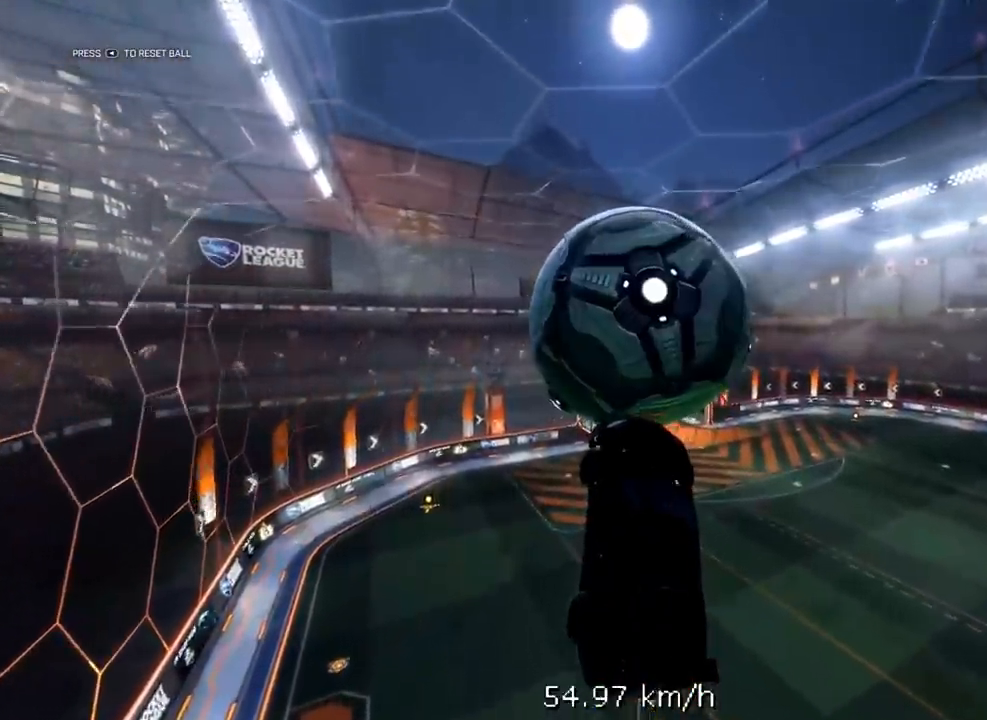
Gameplay with a controller (Xbox layout); each line is a JSON object with the inputs held at the frame after it. "events" lists button and stick changes between this image and that frame as [ms after this image, input, new state], when the widget could be followed in between.
{"buttons": ["R2"], "left_stick": "down-left", "right_stick": "center", "events": [[33, "R2", "up"], [67, "left_stick", "up"], [200, "R2", "down"], [267, "left_stick", "center"], [500, "left_stick", "down-left"]]}
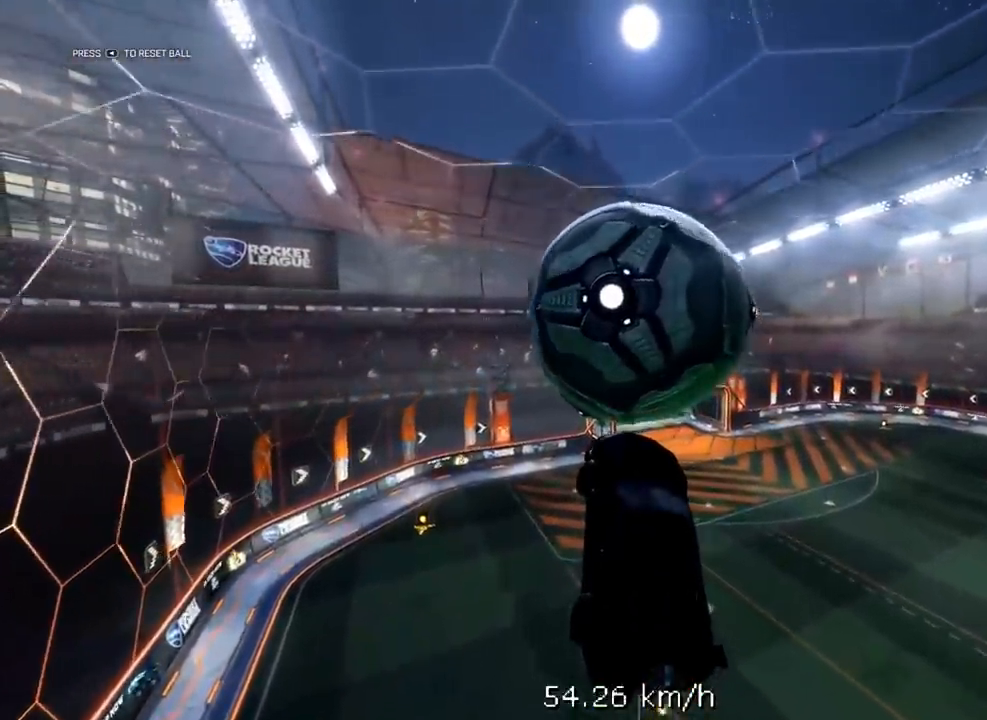
{"buttons": ["R2"], "left_stick": "down", "right_stick": "center", "events": [[33, "R1", "down"], [200, "left_stick", "center"], [367, "R1", "up"], [433, "left_stick", "down"]]}
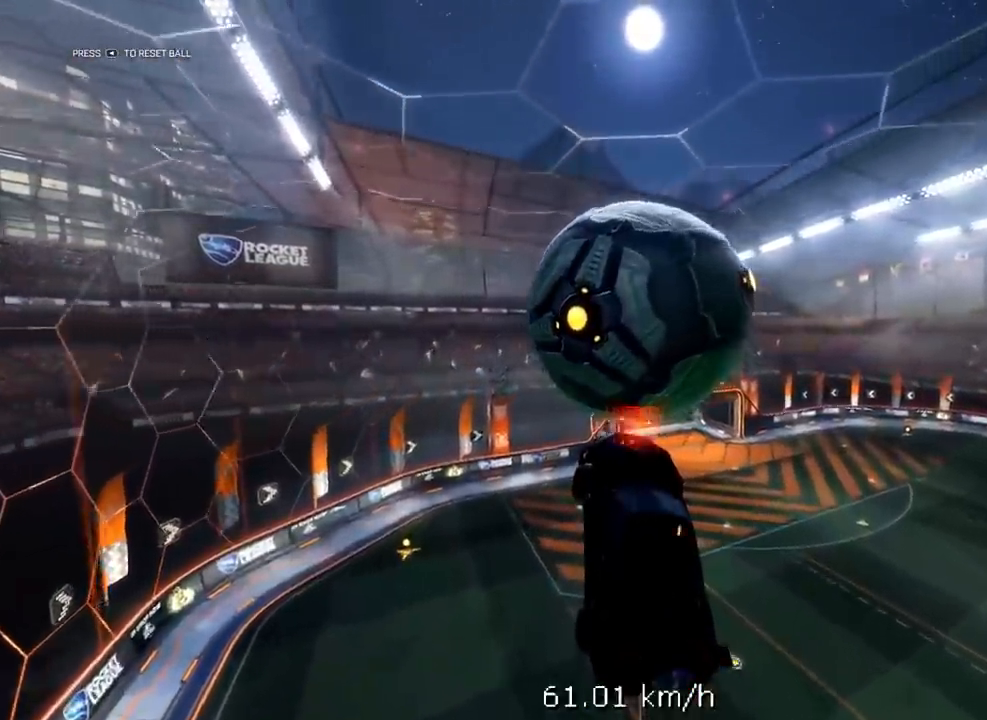
{"buttons": ["R2"], "left_stick": "center", "right_stick": "center", "events": [[33, "left_stick", "center"], [83, "left_stick", "left"], [183, "left_stick", "center"]]}
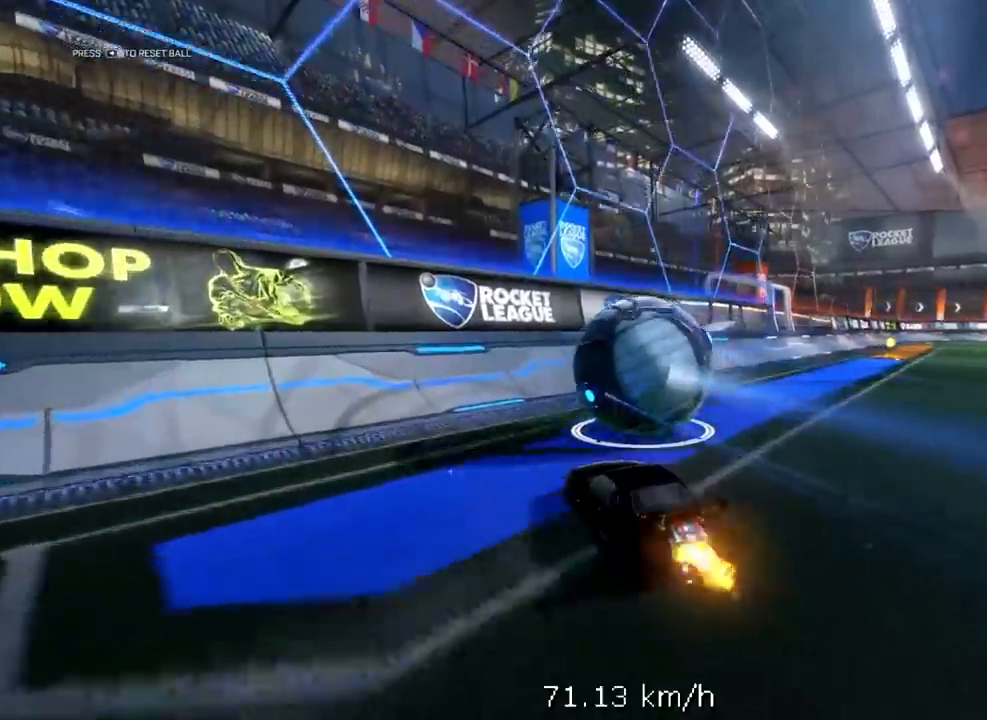
{"buttons": ["R2"], "left_stick": "center", "right_stick": "center", "events": [[17, "R1", "down"], [250, "left_stick", "up-right"], [283, "R1", "up"], [450, "left_stick", "center"]]}
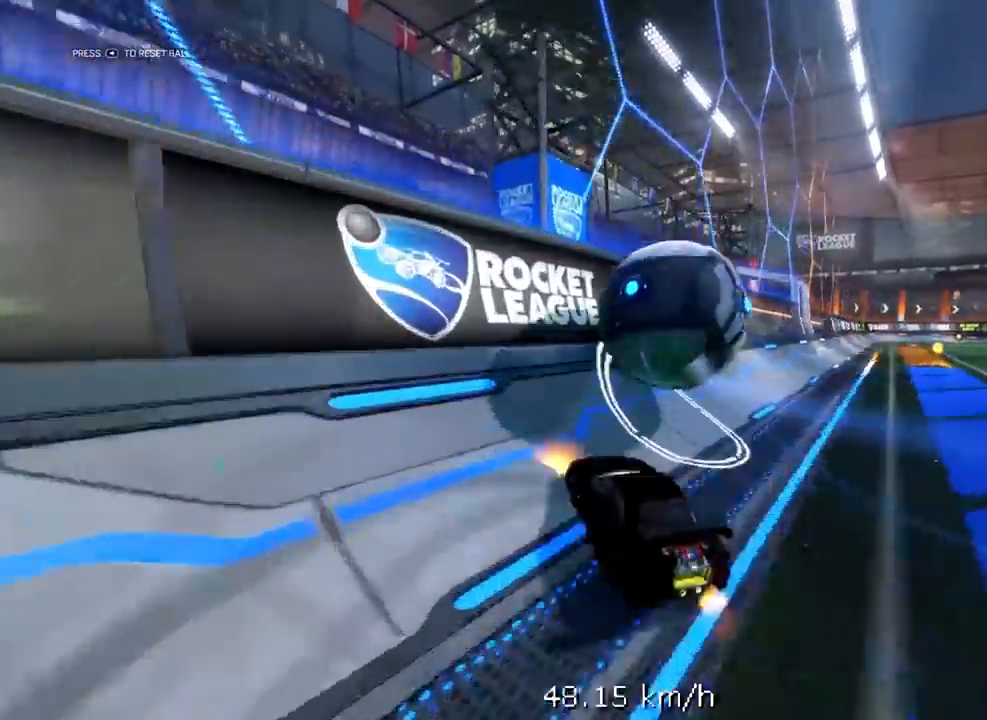
{"buttons": ["R2"], "left_stick": "up-right", "right_stick": "center", "events": [[183, "left_stick", "up-right"]]}
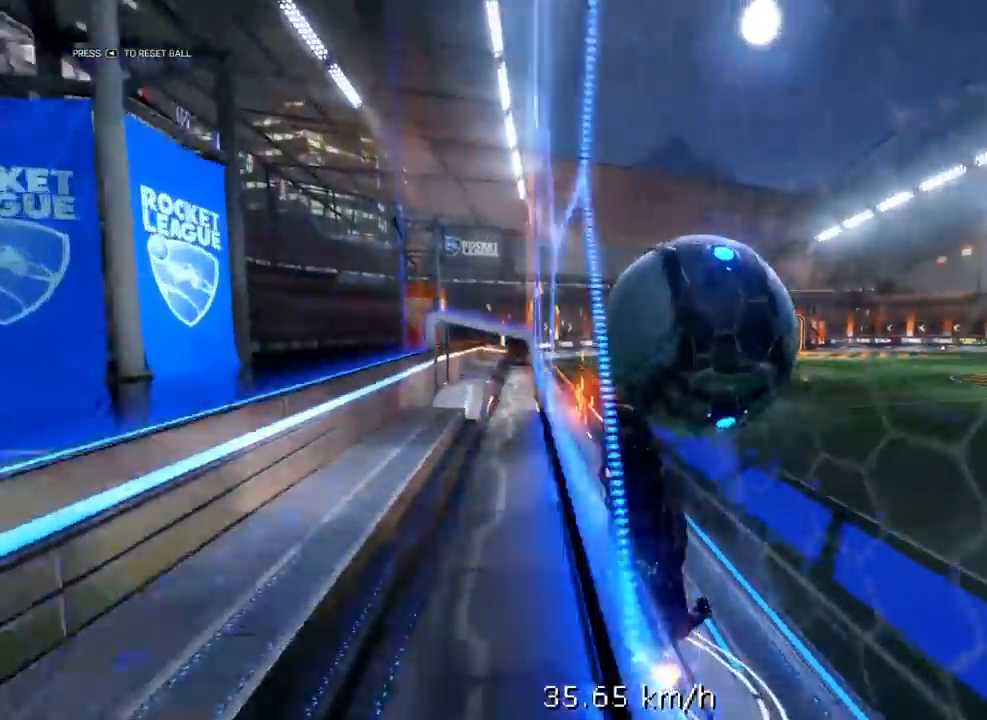
{"buttons": ["R2"], "left_stick": "center", "right_stick": "center", "events": [[17, "left_stick", "center"]]}
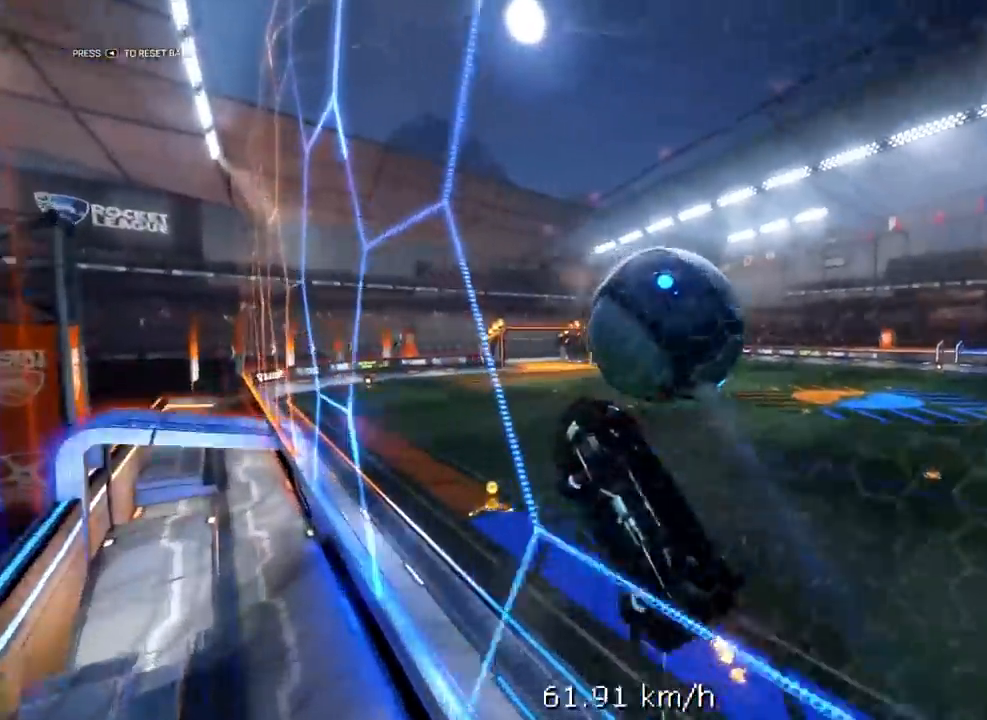
{"buttons": ["A", "X", "L2", "R2"], "left_stick": "down-left", "right_stick": "center", "events": [[50, "left_stick", "up-right"], [183, "left_stick", "right"], [283, "L2", "down"], [350, "A", "down"], [350, "left_stick", "down"], [417, "X", "down"], [450, "left_stick", "down-left"]]}
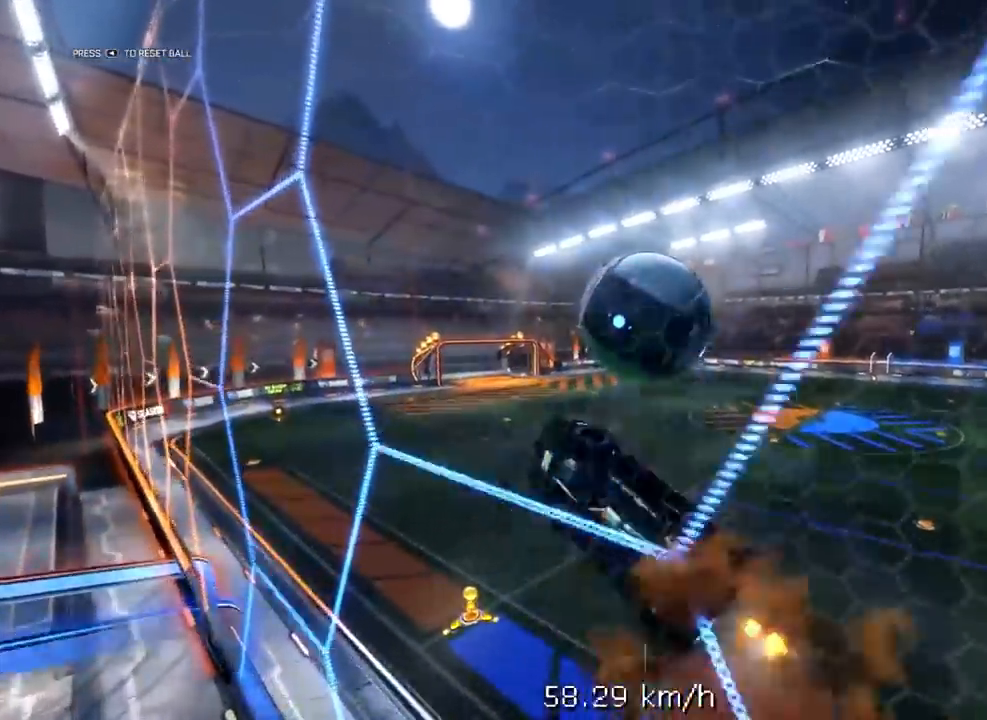
{"buttons": ["X", "L2", "R1"], "left_stick": "down-left", "right_stick": "center", "events": [[150, "A", "up"], [217, "R1", "down"], [483, "R2", "up"]]}
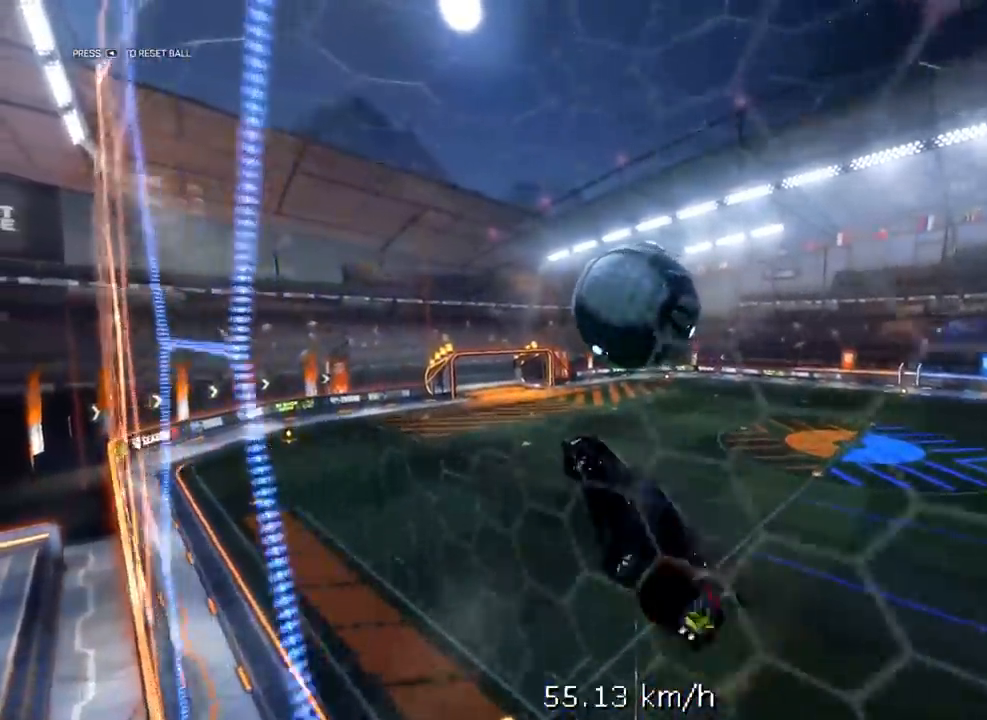
{"buttons": ["L2"], "left_stick": "down", "right_stick": "center", "events": [[17, "R1", "up"], [83, "X", "up"], [117, "R1", "down"], [200, "left_stick", "center"], [350, "R1", "up"], [450, "left_stick", "down"]]}
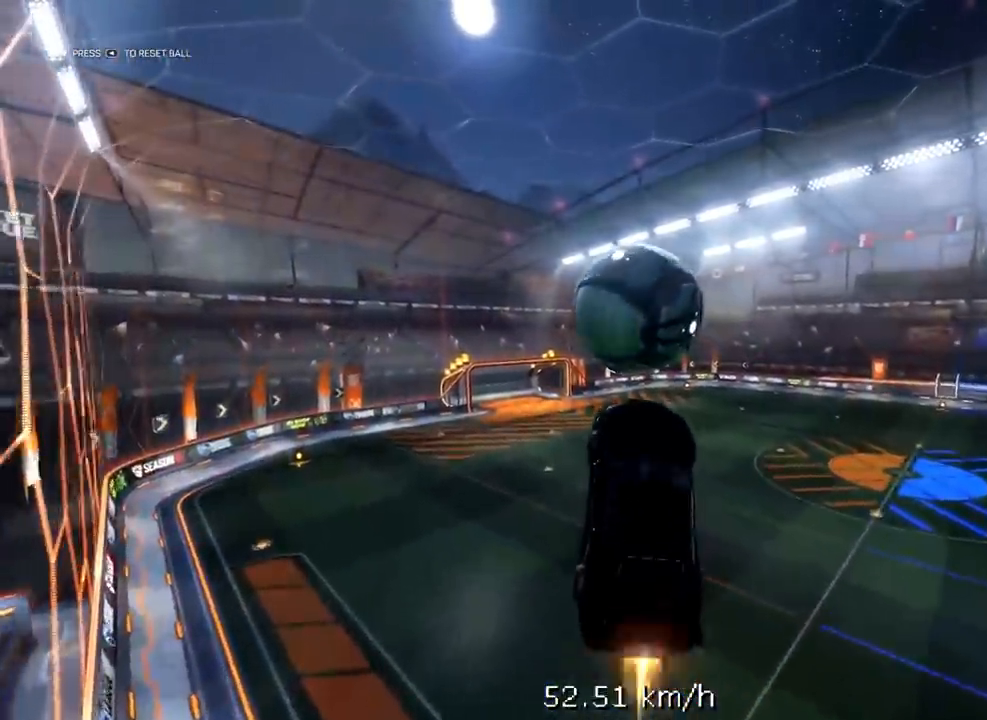
{"buttons": ["L2"], "left_stick": "down", "right_stick": "center", "events": [[17, "R1", "down"], [183, "R1", "up"]]}
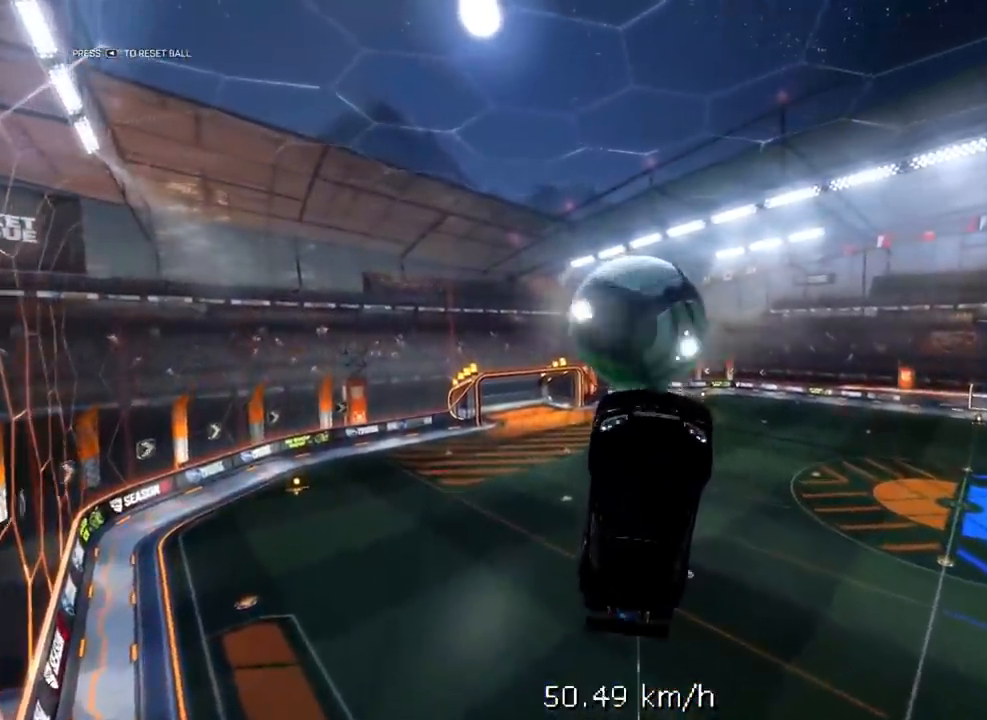
{"buttons": ["L2"], "left_stick": "down", "right_stick": "center", "events": []}
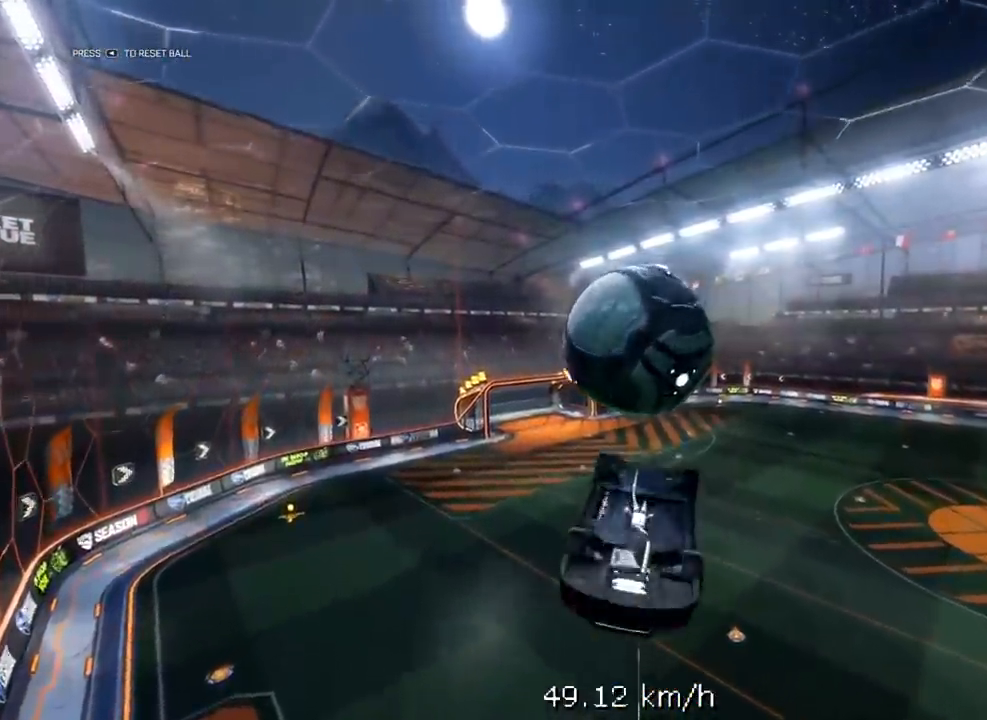
{"buttons": ["A", "R1"], "left_stick": "center", "right_stick": "center", "events": [[83, "A", "down"], [283, "L2", "up"], [350, "left_stick", "center"], [450, "R1", "down"]]}
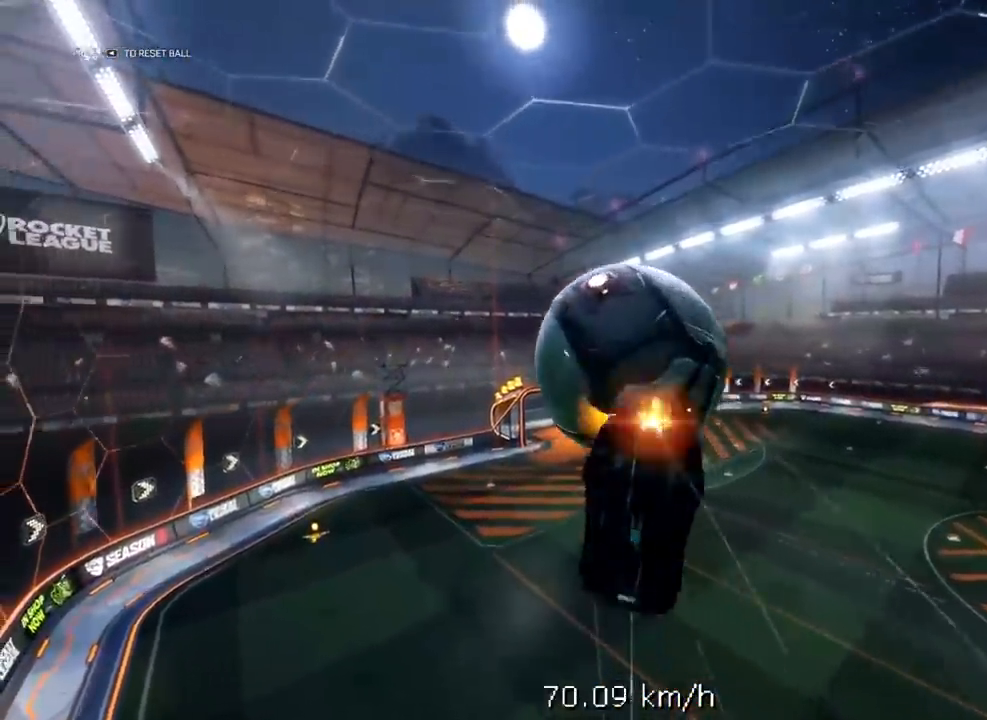
{"buttons": ["R1"], "left_stick": "center", "right_stick": "center", "events": [[50, "A", "up"]]}
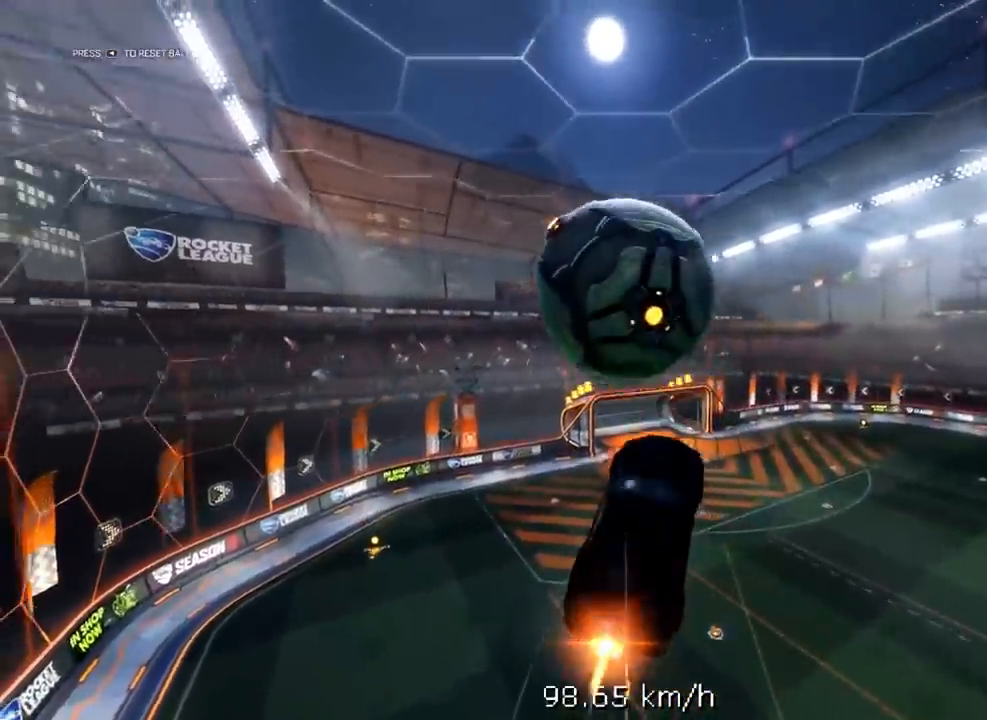
{"buttons": ["L1", "R1"], "left_stick": "up", "right_stick": "center", "events": [[83, "left_stick", "up"], [183, "L1", "down"]]}
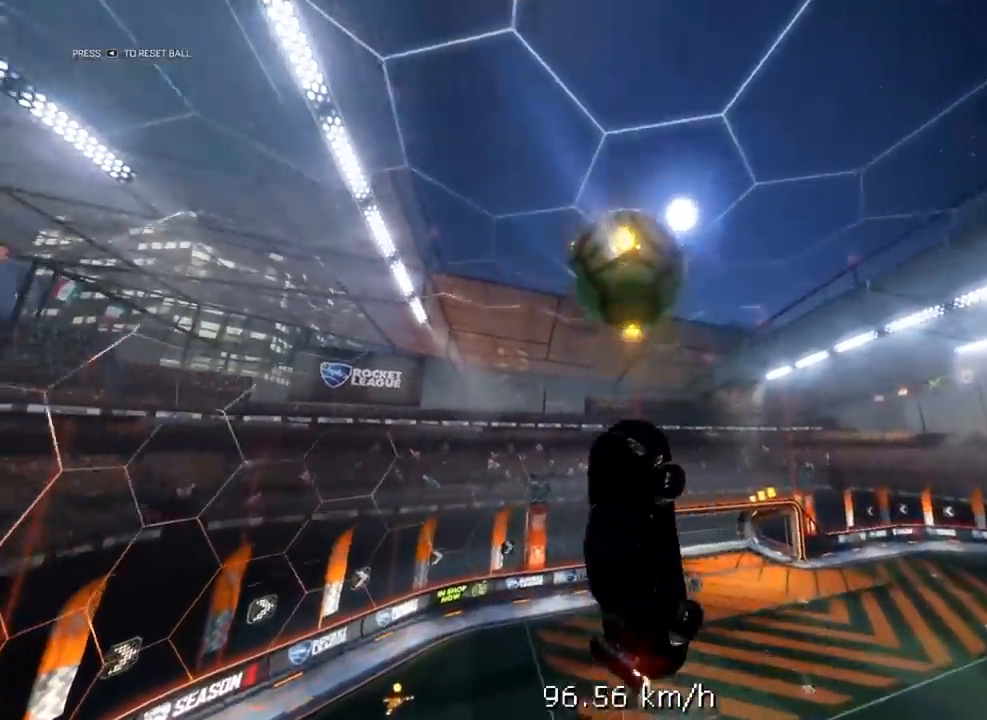
{"buttons": ["L1", "L3"], "left_stick": "up-left", "right_stick": "center", "events": [[317, "R1", "up"], [383, "L3", "down"], [383, "left_stick", "up-left"], [417, "L1", "up"], [483, "L1", "down"]]}
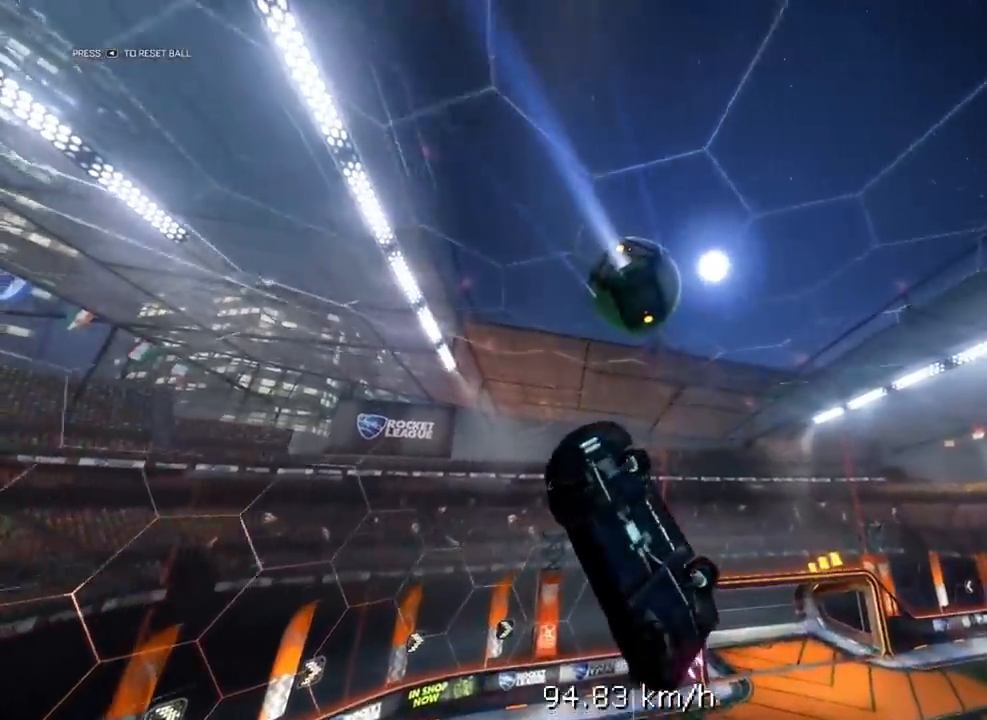
{"buttons": ["L1", "R2"], "left_stick": "left", "right_stick": "center", "events": [[117, "Y", "down"], [150, "L3", "up"], [150, "left_stick", "left"], [217, "L1", "up"], [317, "Y", "up"], [350, "left_stick", "down-left"], [450, "L1", "down"], [483, "R2", "down"], [483, "left_stick", "left"]]}
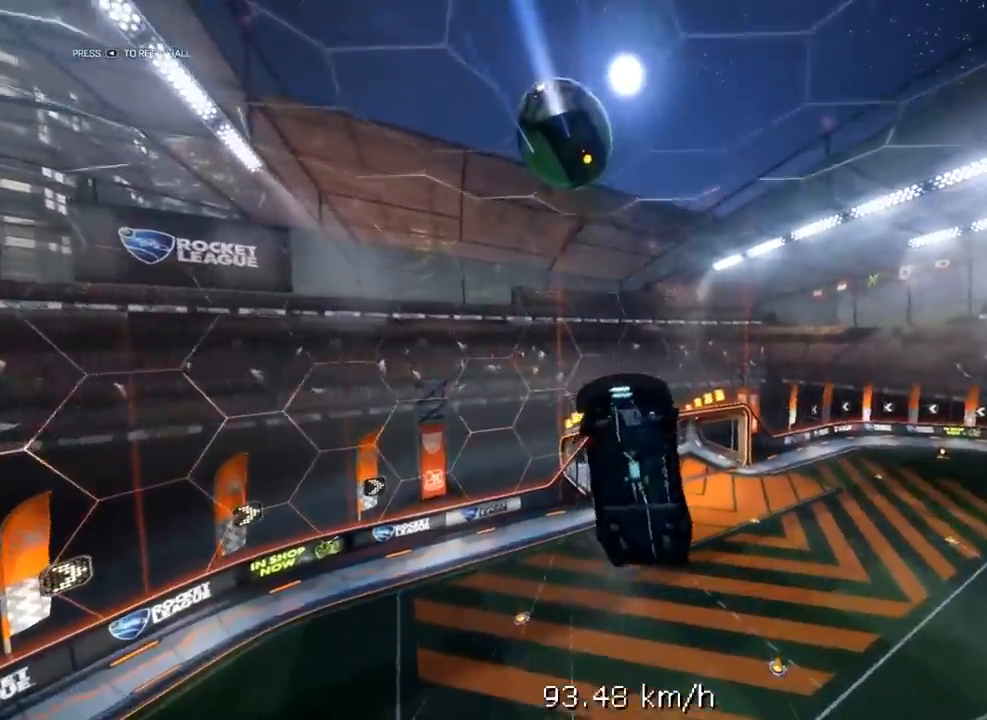
{"buttons": ["L1", "R1", "R2"], "left_stick": "left", "right_stick": "center", "events": [[17, "R1", "down"]]}
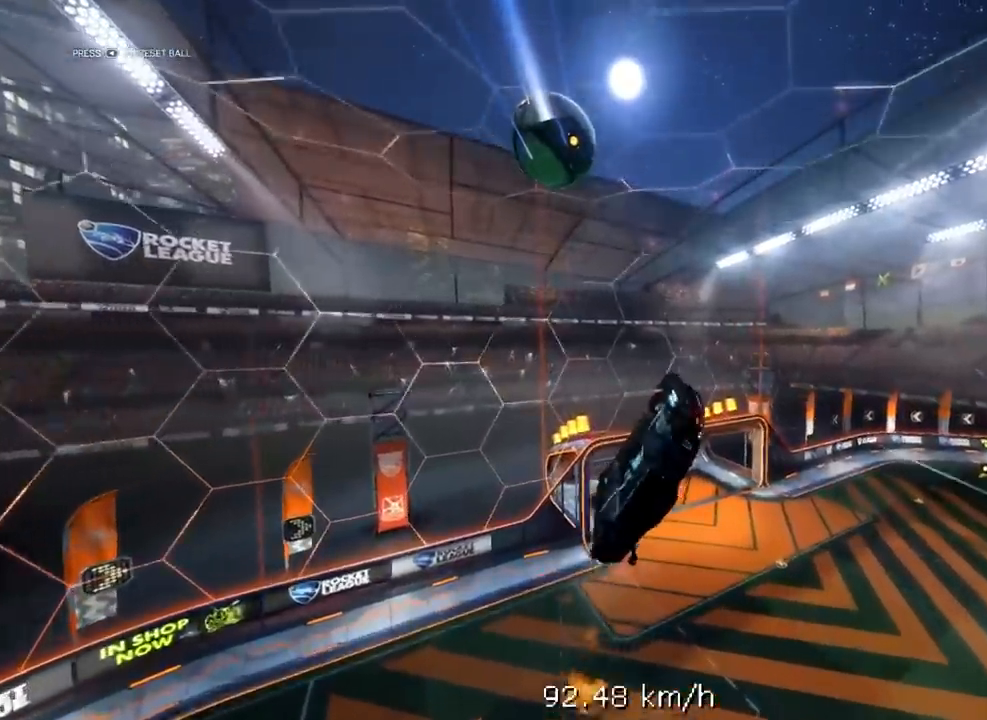
{"buttons": ["R1", "R2"], "left_stick": "center", "right_stick": "center", "events": [[17, "L1", "up"], [50, "left_stick", "center"]]}
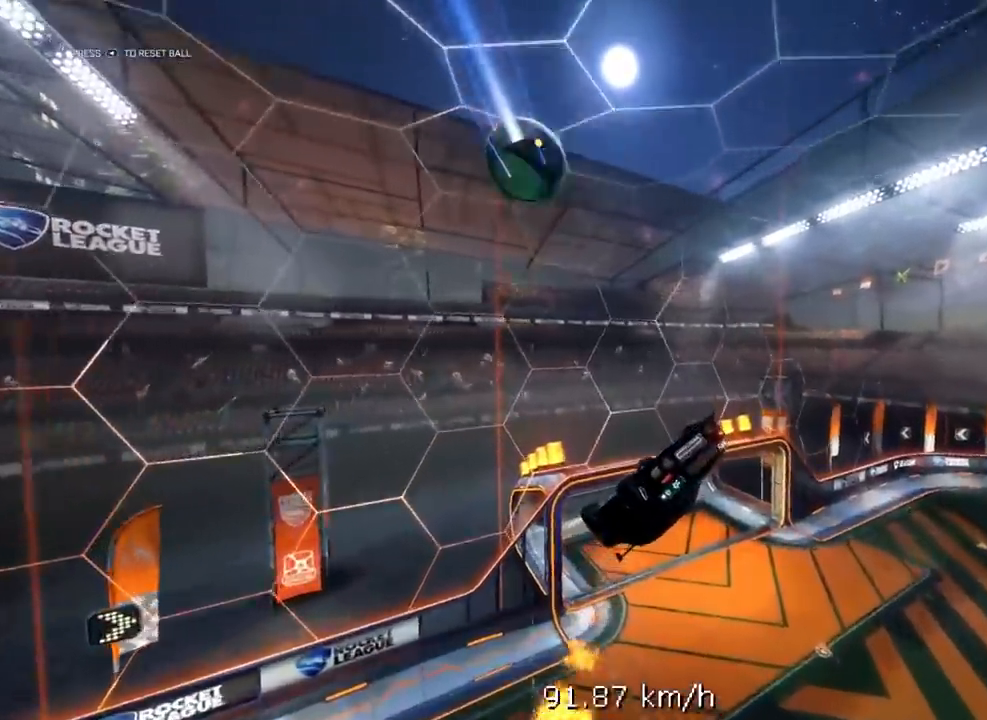
{"buttons": ["R2"], "left_stick": "up-right", "right_stick": "center", "events": [[17, "left_stick", "right"], [150, "R1", "up"], [250, "left_stick", "center"], [450, "left_stick", "up-right"]]}
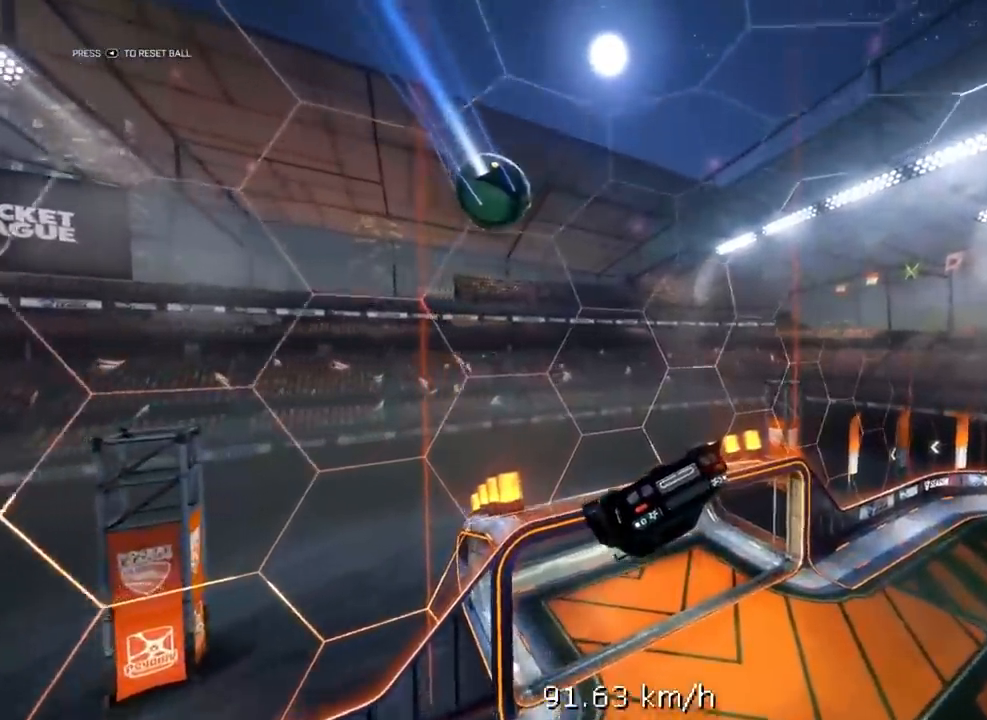
{"buttons": ["R2"], "left_stick": "center", "right_stick": "center", "events": [[117, "left_stick", "right"], [283, "left_stick", "center"]]}
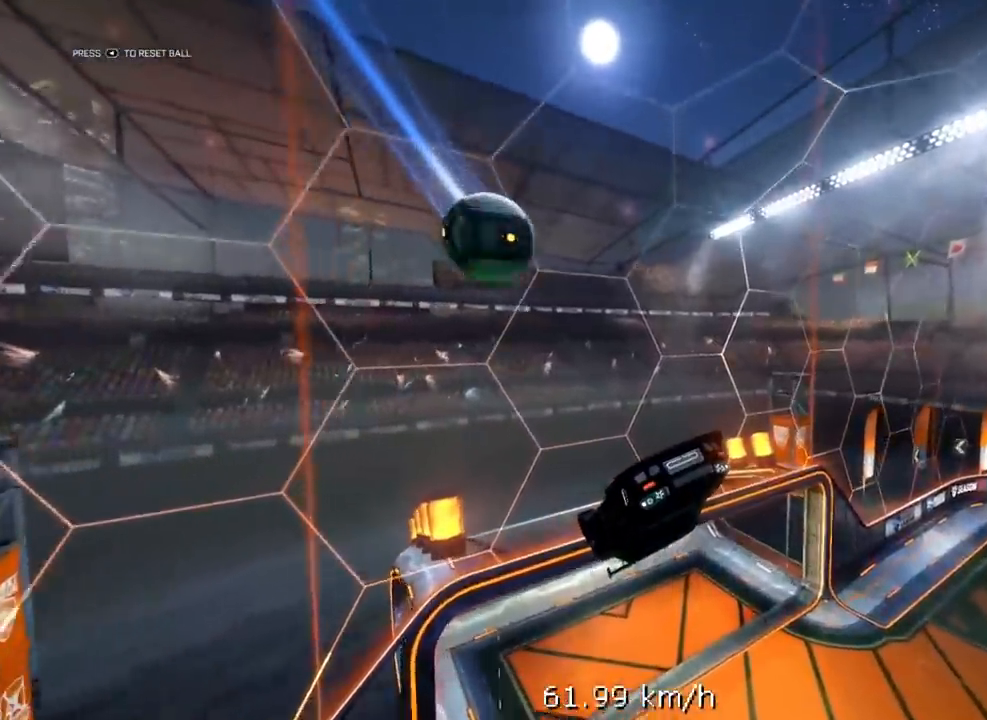
{"buttons": ["R1", "R2"], "left_stick": "up-left", "right_stick": "center"}
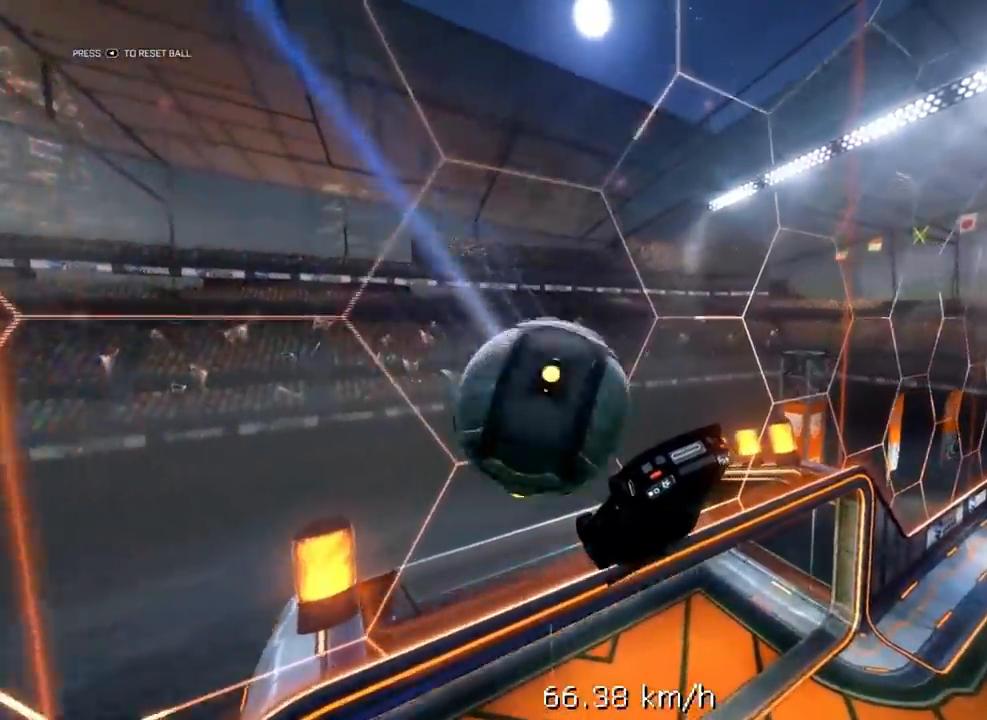
{"buttons": ["R1", "R2"], "left_stick": "up-left", "right_stick": "center", "events": []}
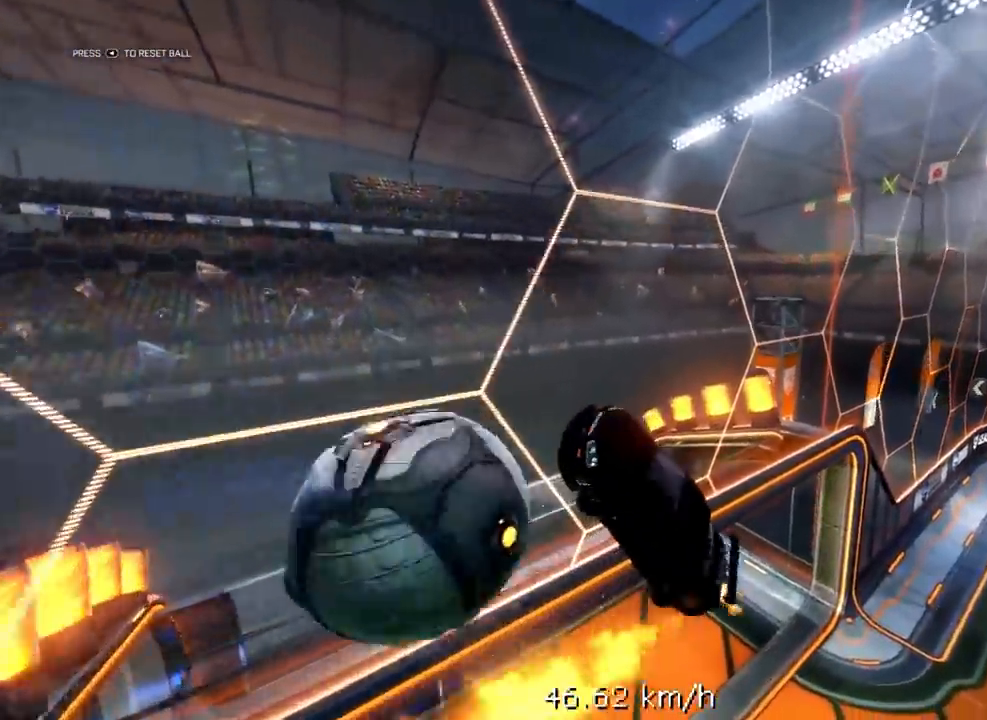
{"buttons": ["A", "R1", "R2", "L3"], "left_stick": "down-left", "right_stick": "center", "events": [[217, "left_stick", "down-left"], [350, "A", "down"], [417, "L3", "down"]]}
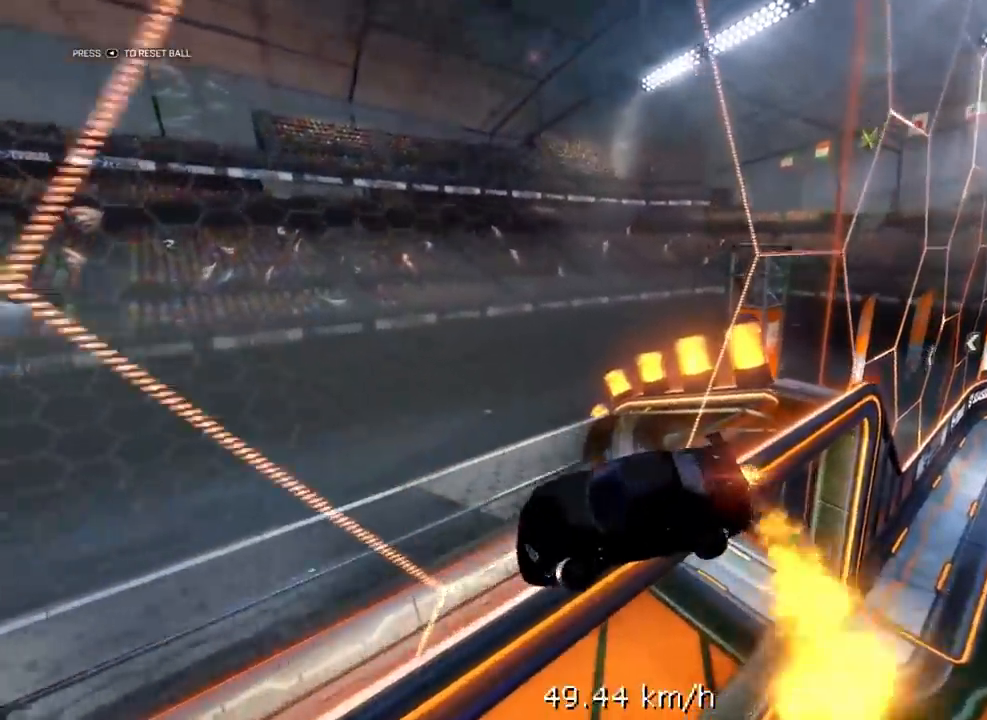
{"buttons": ["R1", "R2"], "left_stick": "left", "right_stick": "center", "events": [[150, "A", "up"], [350, "L3", "up"], [417, "left_stick", "left"]]}
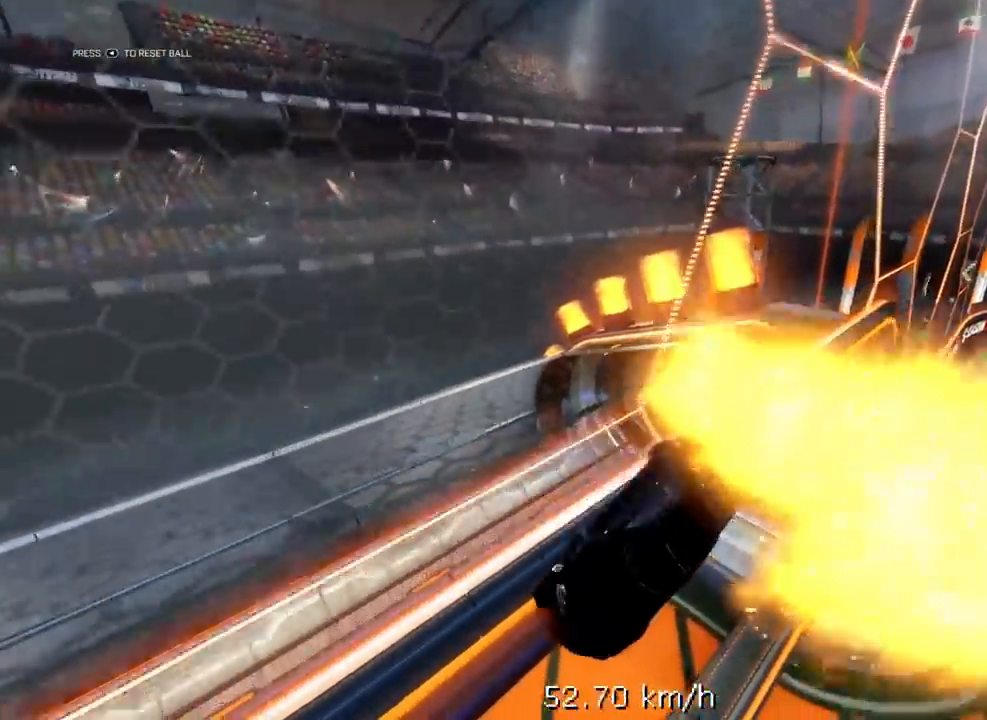
{"buttons": [], "left_stick": "center", "right_stick": "center", "events": [[17, "left_stick", "center"], [50, "R2", "up"], [150, "R1", "up"]]}
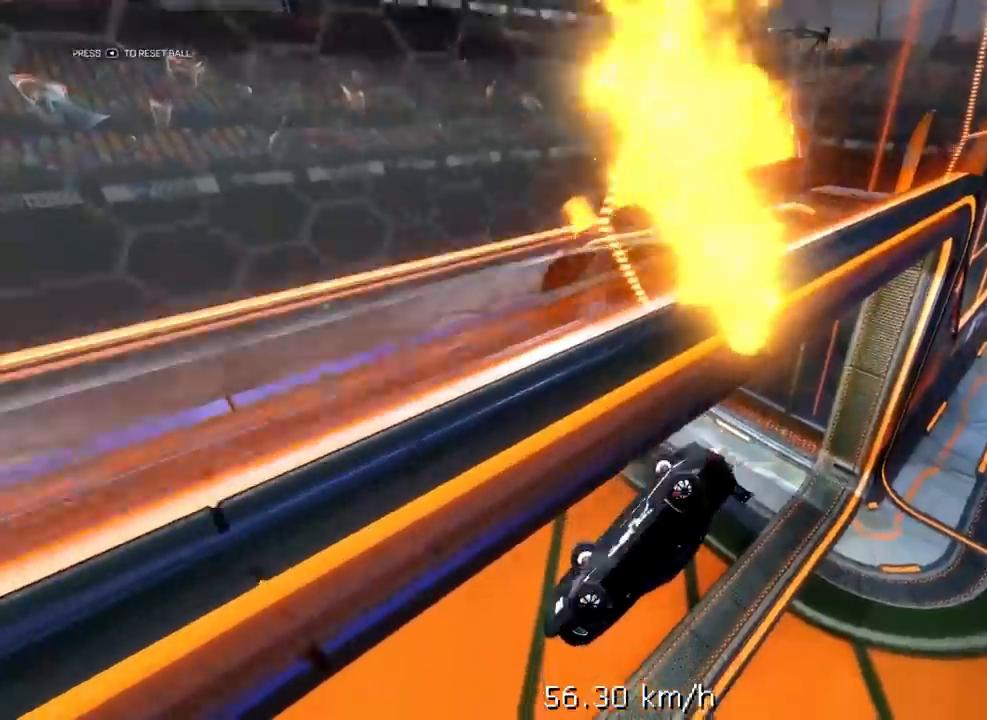
{"buttons": [], "left_stick": "center", "right_stick": "center"}
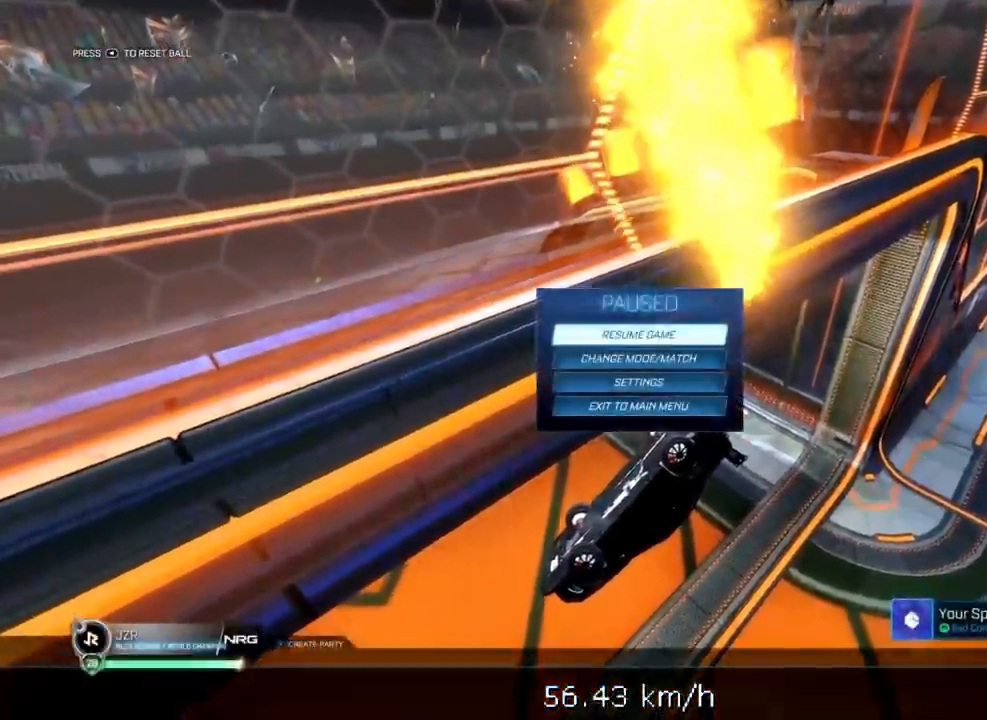
{"buttons": ["X", "L2", "R1", "R2"], "left_stick": "down-left", "right_stick": "center", "events": [[133, "A", "down"], [133, "L2", "down"], [133, "R2", "down"], [133, "X", "down"], [133, "left_stick", "down-left"], [283, "A", "up"], [350, "R1", "down"]]}
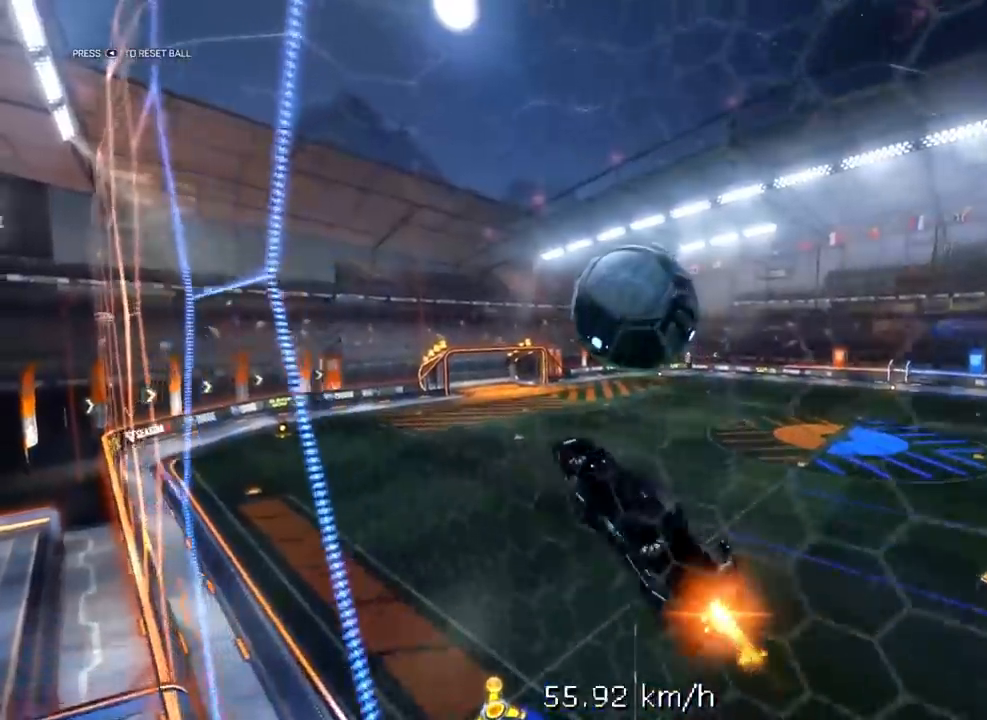
{"buttons": ["L2"], "left_stick": "center", "right_stick": "center", "events": [[117, "R2", "up"], [150, "R1", "up"], [217, "X", "up"], [250, "R1", "down"], [317, "left_stick", "center"], [483, "R1", "up"]]}